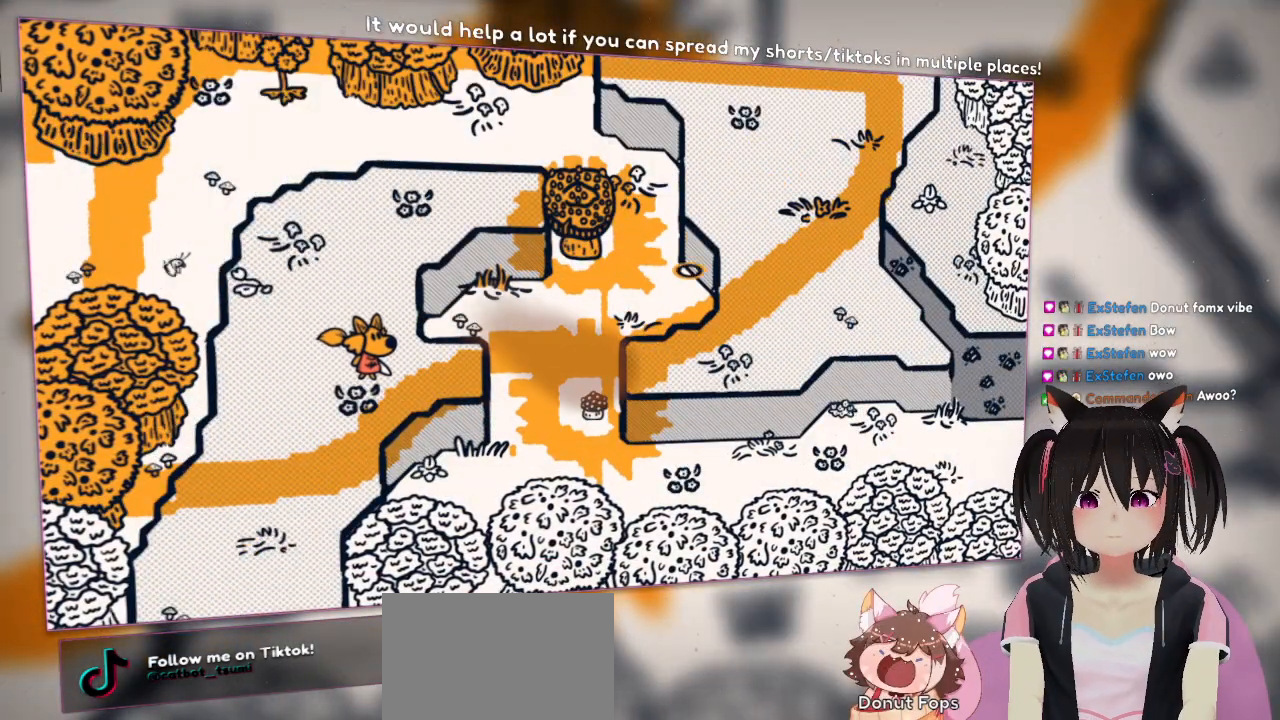
Gameplay with a controller (Nintendo layout); each line is a JSON object with the inputs held at the frame after it. "events" lists button and stick changes between this image and that frame as [ms after this image, input, new state], when the widget could be followed in between.
{"buttons": [], "left_stick": "up-right", "right_stick": "down-left", "events": [[83, "right_stick", "down"], [150, "R2", "down"], [283, "right_stick", "down-left"], [450, "R2", "up"]]}
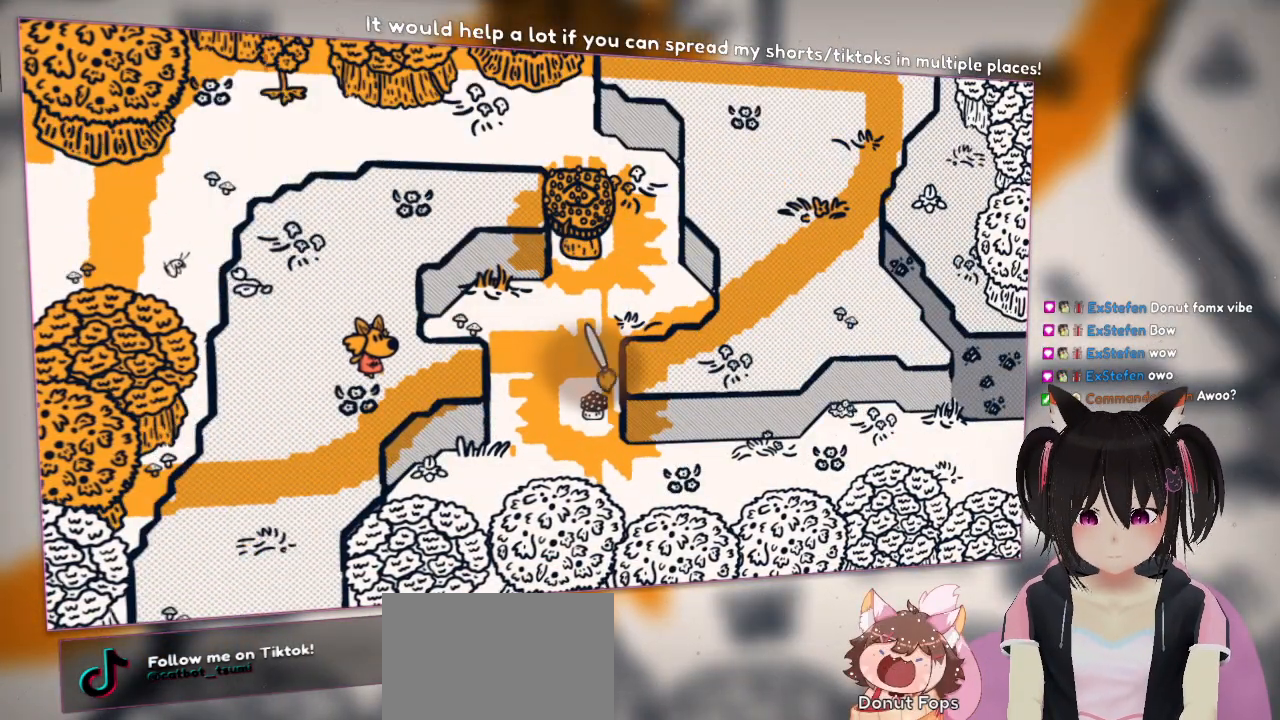
{"buttons": ["R2"], "left_stick": "up", "right_stick": "down-right", "events": [[117, "R2", "down"], [217, "right_stick", "down"], [350, "left_stick", "up"], [350, "right_stick", "down-right"]]}
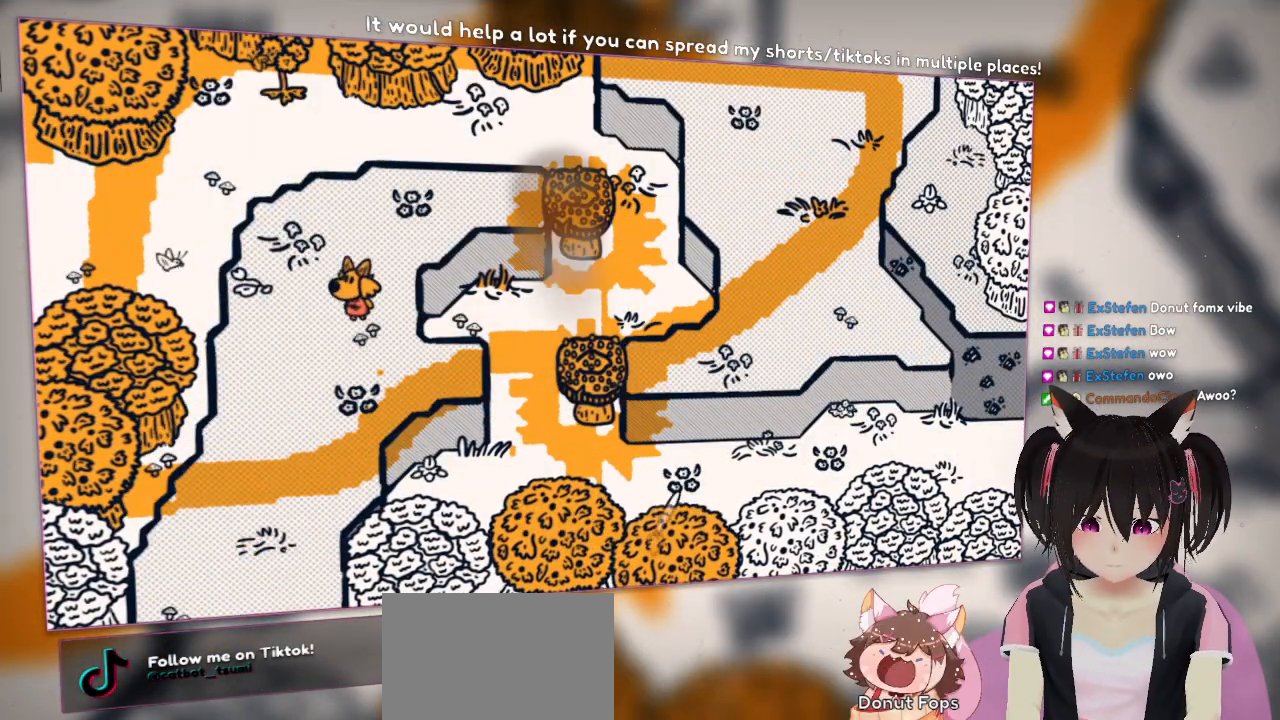
{"buttons": [], "left_stick": "up-right", "right_stick": "center", "events": [[17, "R2", "up"], [183, "left_stick", "up-right"], [183, "right_stick", "center"]]}
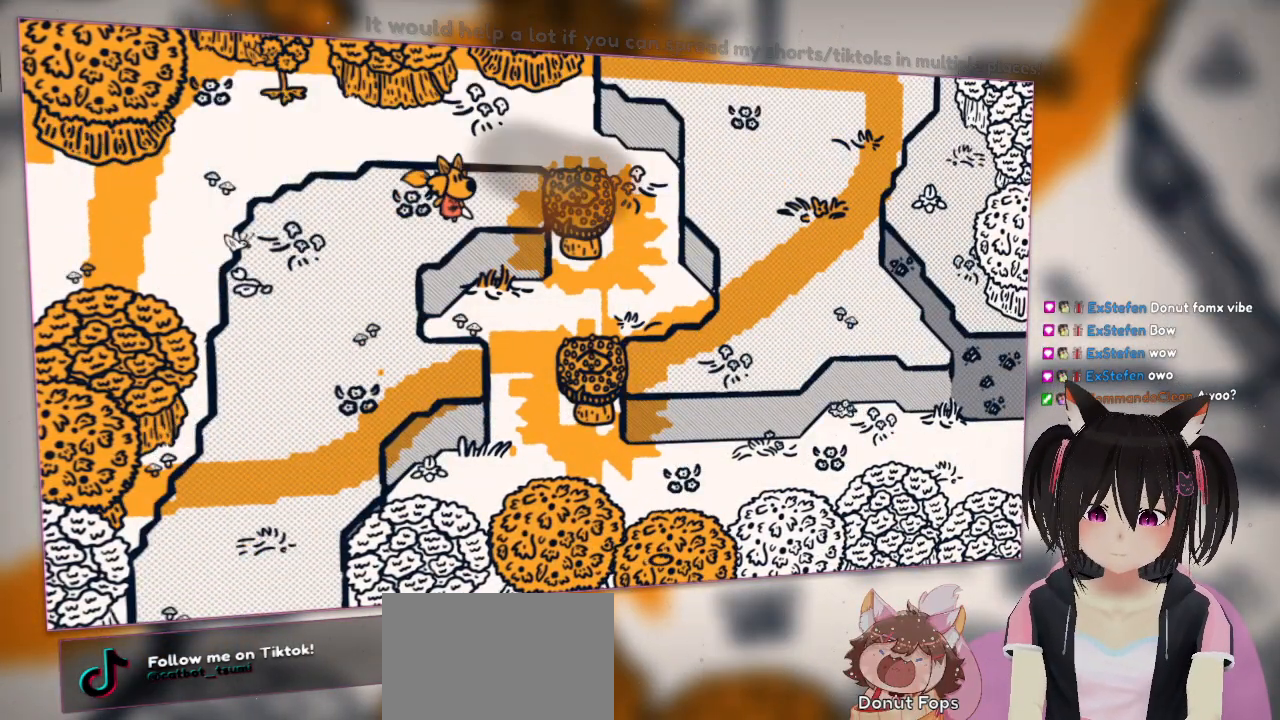
{"buttons": [], "left_stick": "right", "right_stick": "center", "events": [[183, "left_stick", "right"]]}
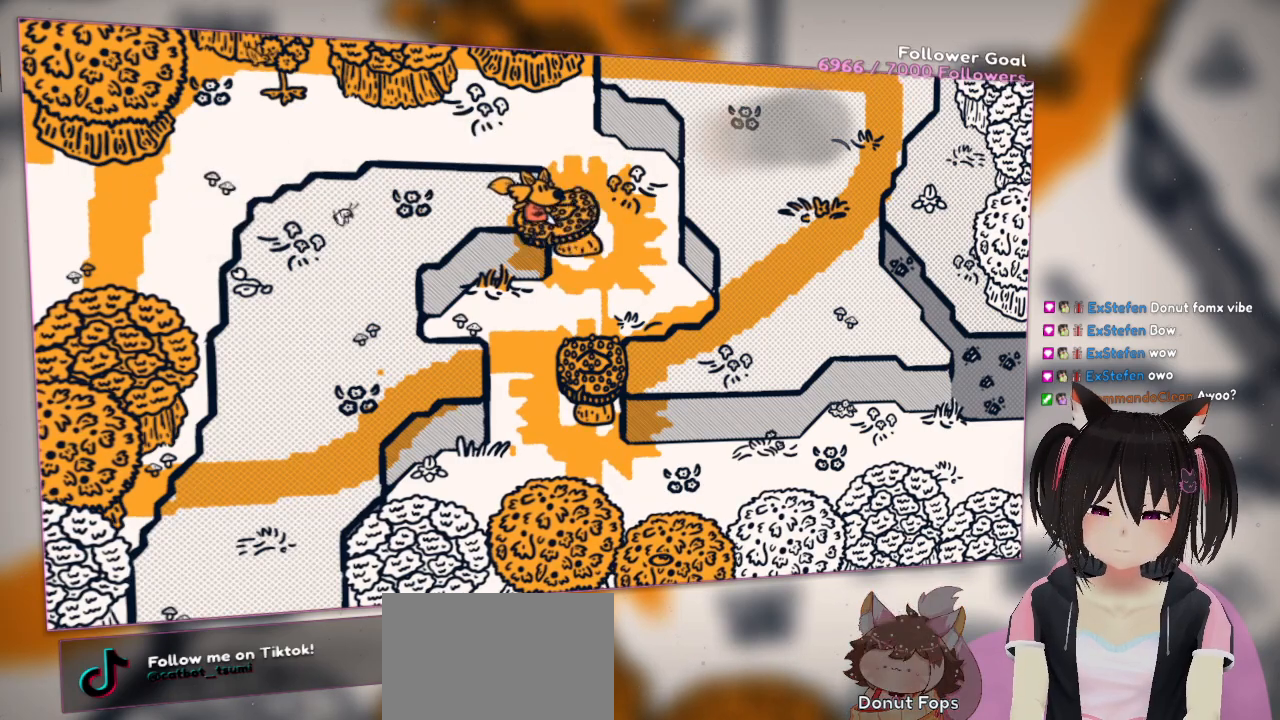
{"buttons": [], "left_stick": "right", "right_stick": "center", "events": []}
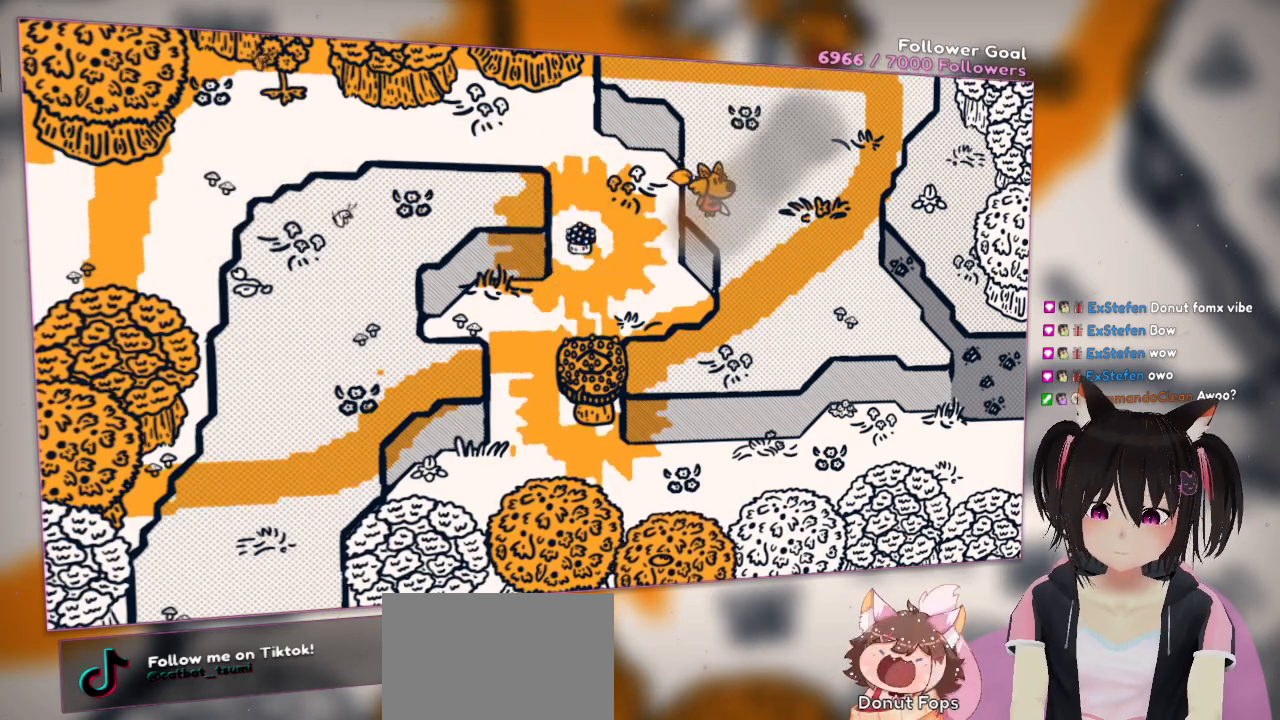
{"buttons": [], "left_stick": "down", "right_stick": "center", "events": [[83, "left_stick", "up-right"], [317, "left_stick", "down-right"], [450, "left_stick", "down"]]}
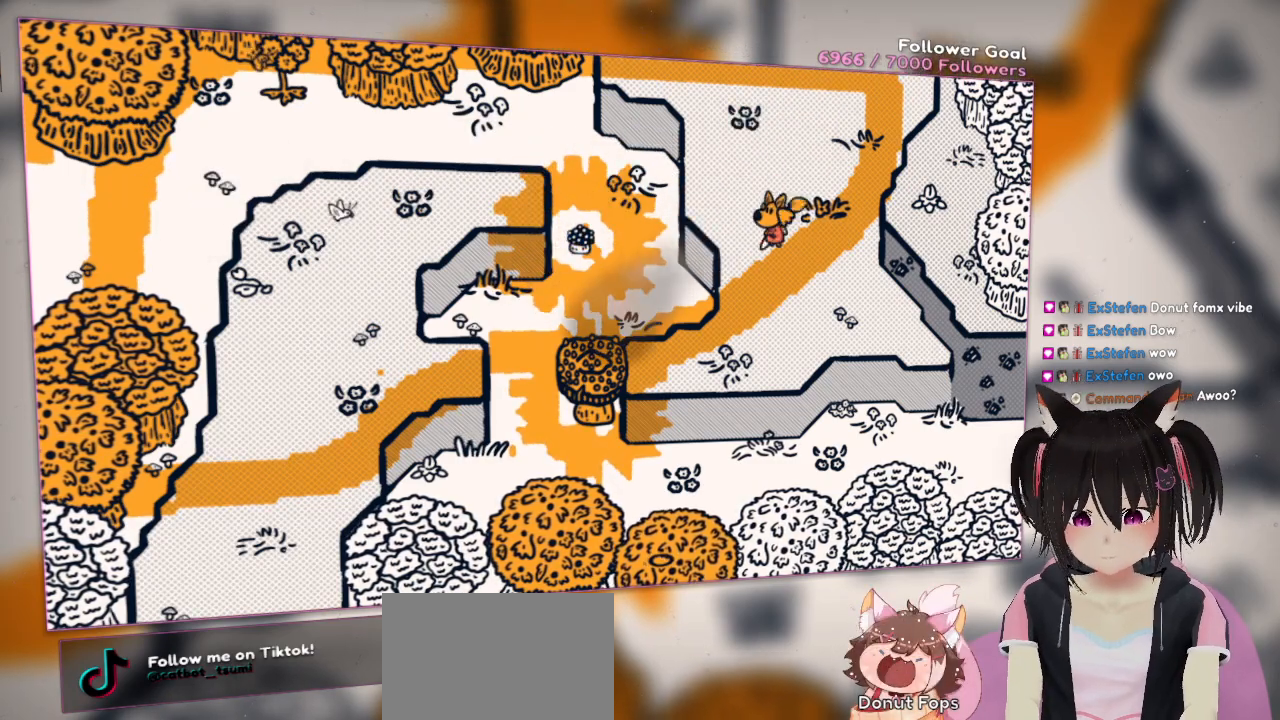
{"buttons": [], "left_stick": "left", "right_stick": "center", "events": [[217, "left_stick", "down-left"], [483, "left_stick", "left"]]}
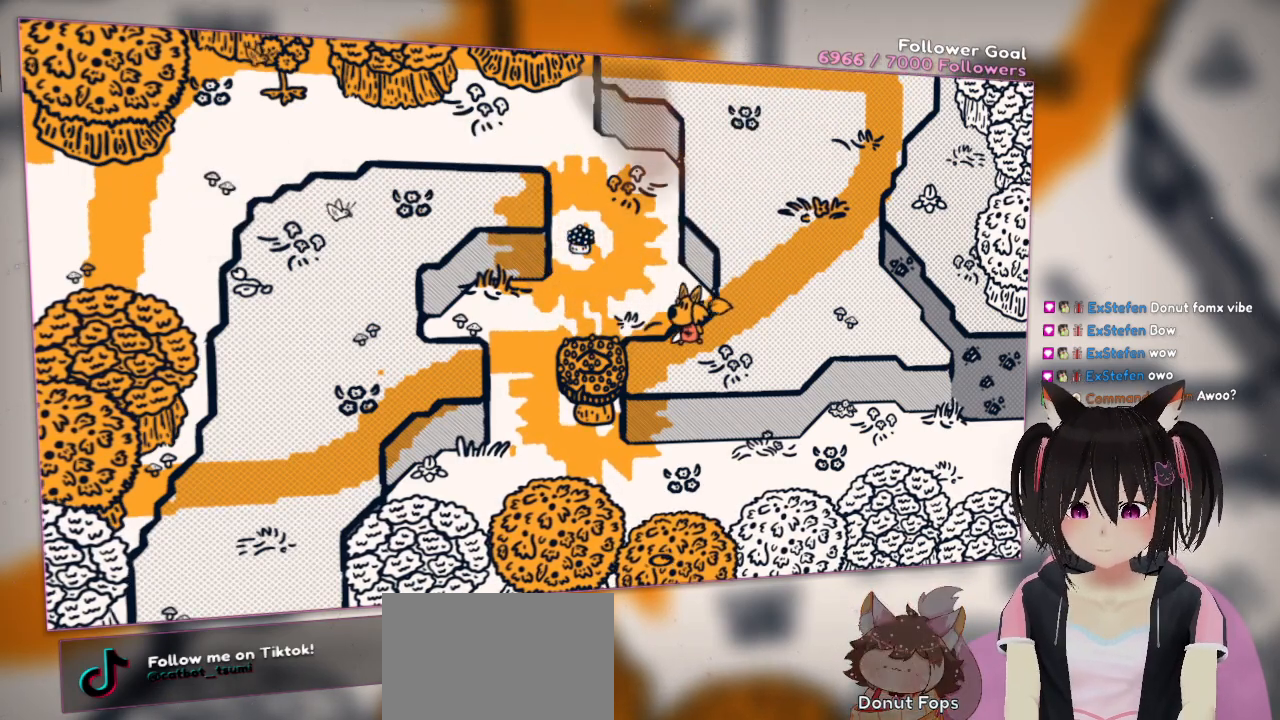
{"buttons": [], "left_stick": "up-right", "right_stick": "center", "events": [[183, "left_stick", "center"], [300, "left_stick", "right"], [433, "left_stick", "up-right"]]}
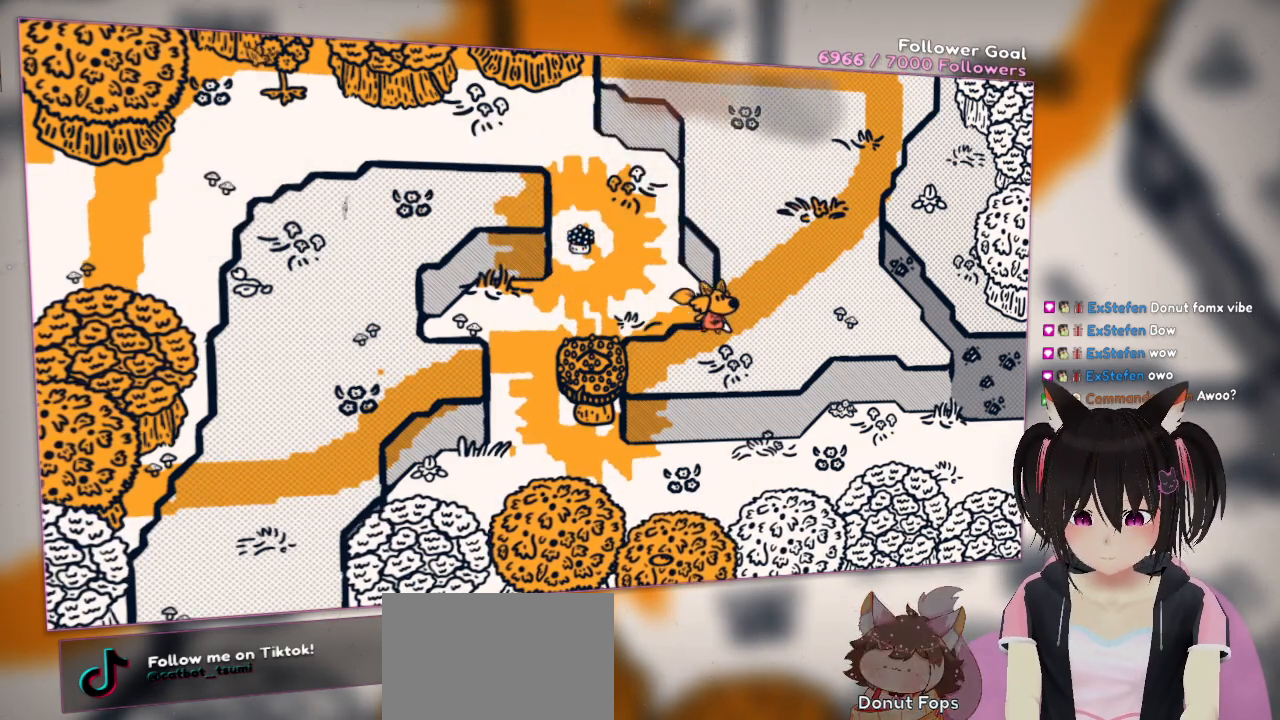
{"buttons": [], "left_stick": "up", "right_stick": "center", "events": [[400, "left_stick", "up"]]}
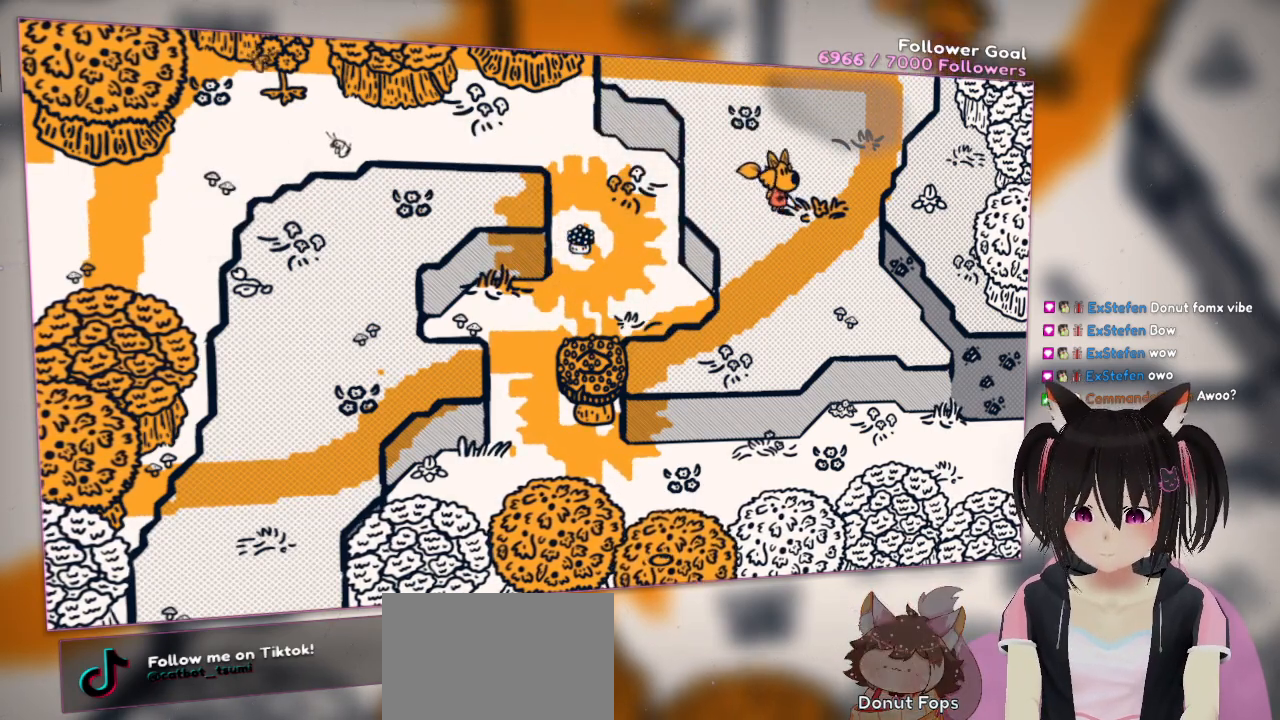
{"buttons": [], "left_stick": "up", "right_stick": "center", "events": []}
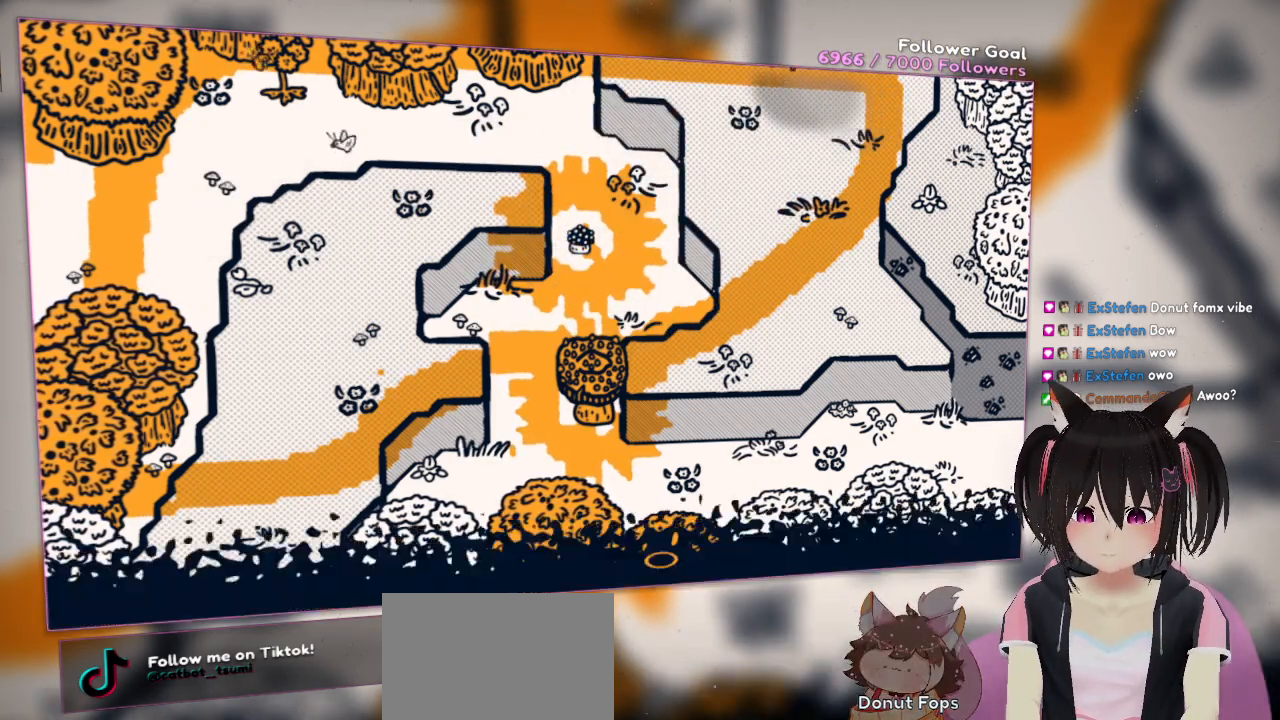
{"buttons": [], "left_stick": "right", "right_stick": "center", "events": [[317, "left_stick", "right"]]}
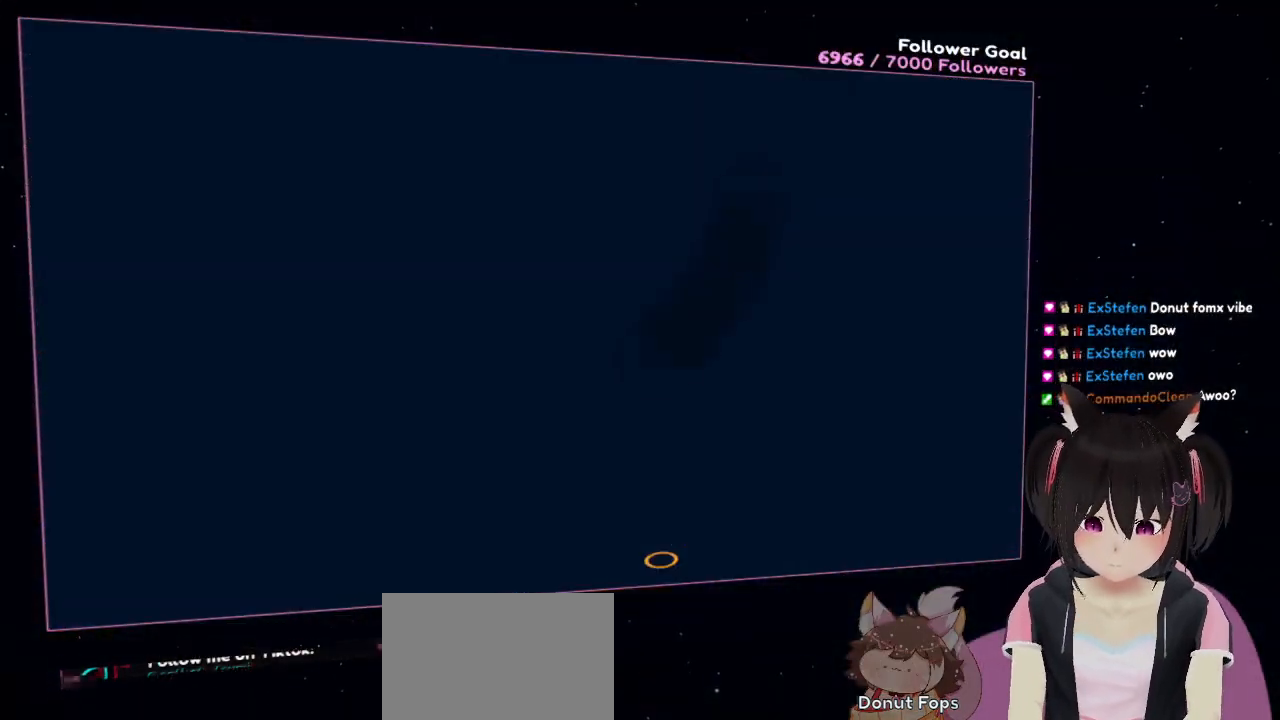
{"buttons": [], "left_stick": "center", "right_stick": "center", "events": [[83, "left_stick", "center"]]}
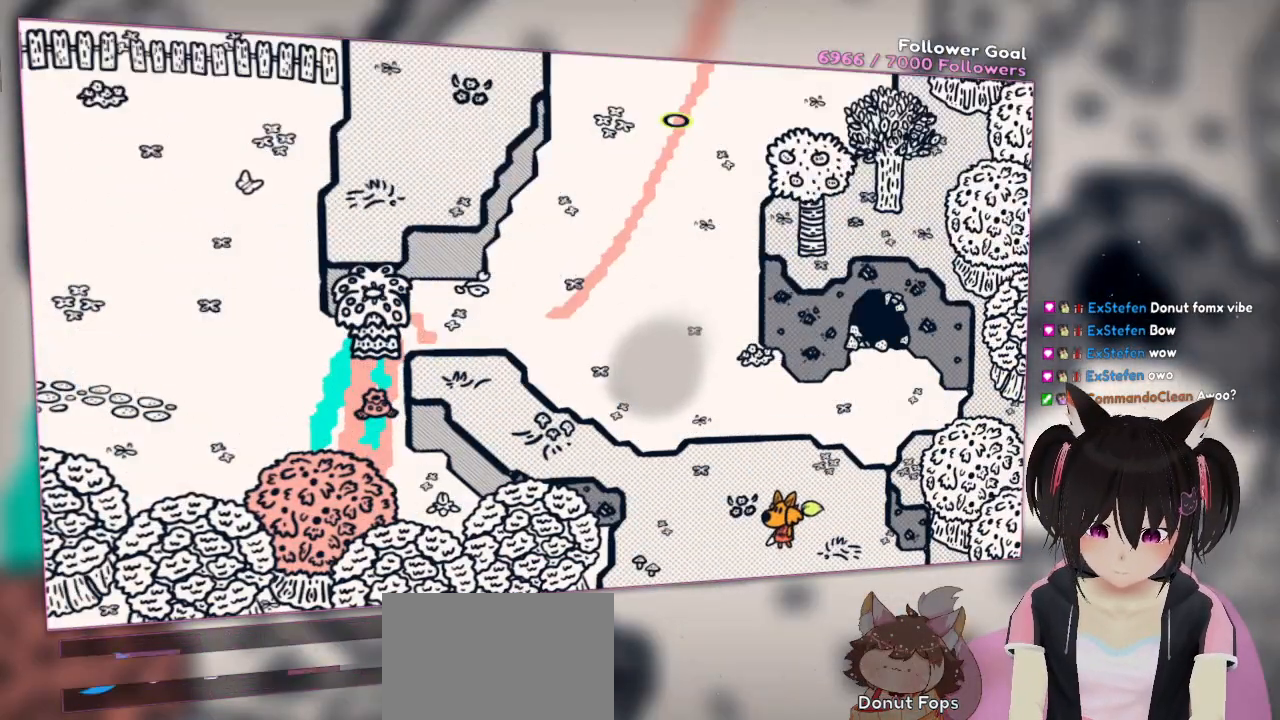
{"buttons": [], "left_stick": "center", "right_stick": "center", "events": []}
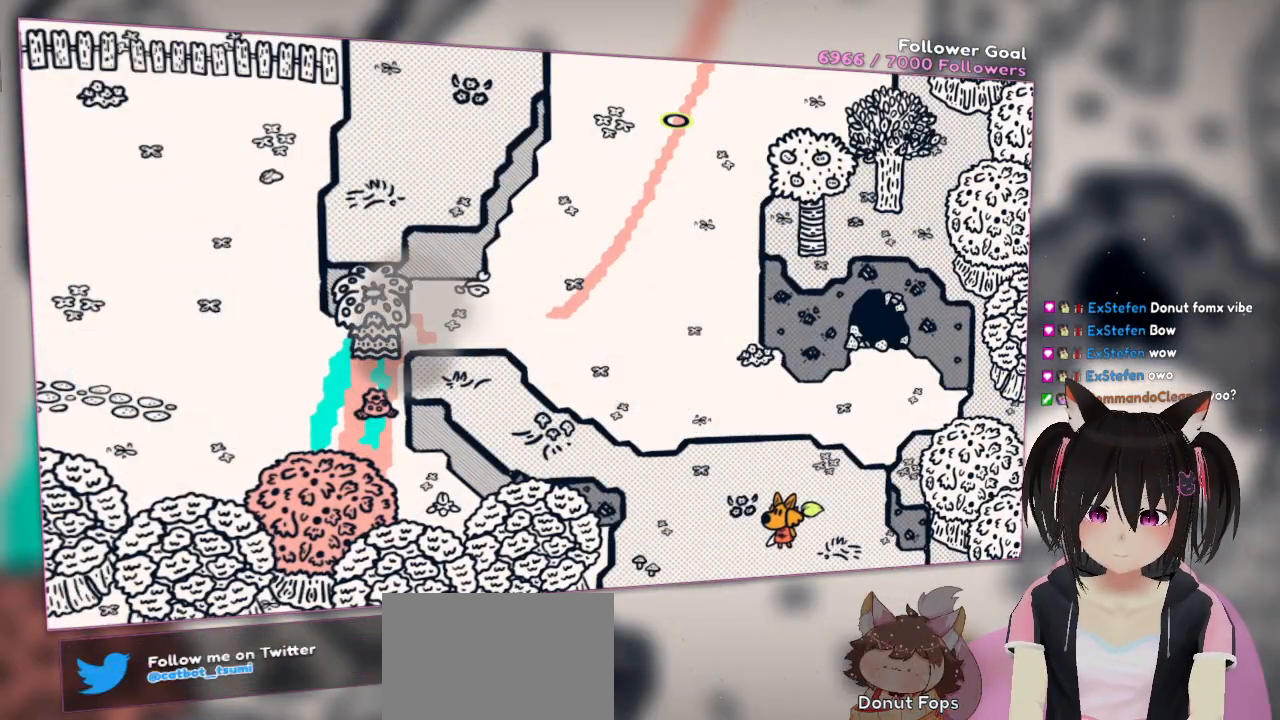
{"buttons": [], "left_stick": "up-left", "right_stick": "center", "events": [[483, "left_stick", "up-left"]]}
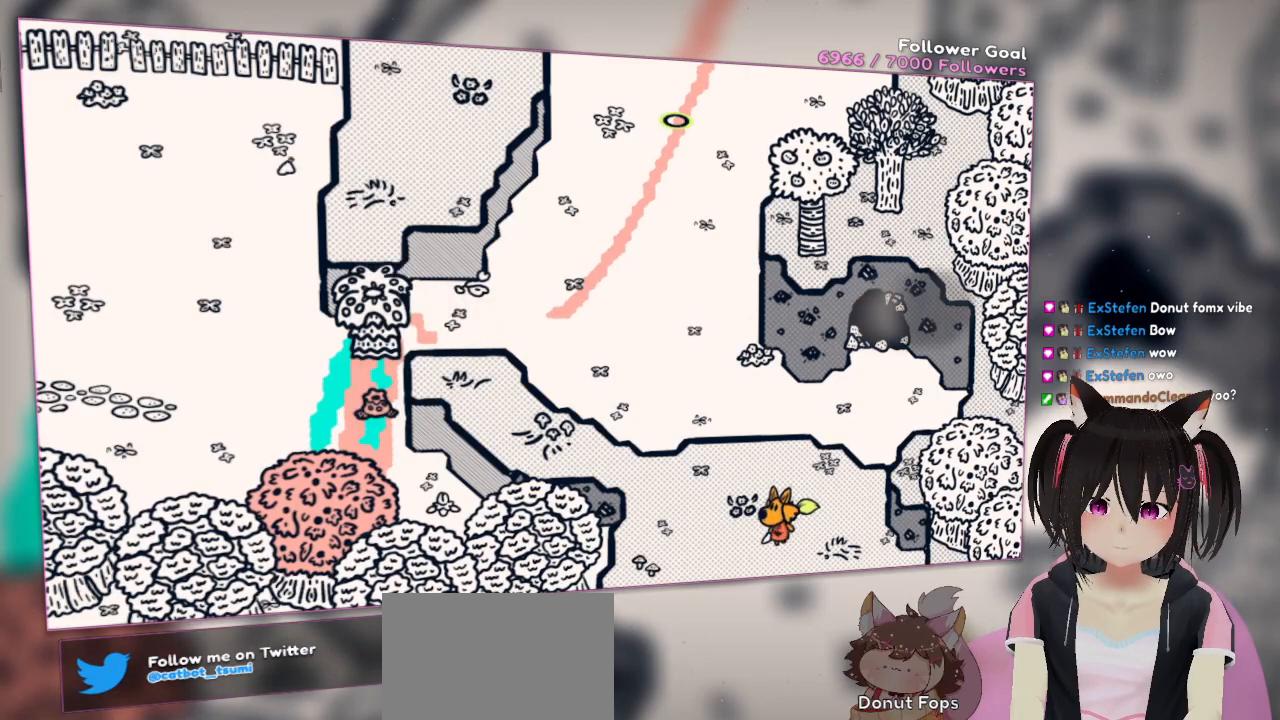
{"buttons": [], "left_stick": "up-left", "right_stick": "center", "events": []}
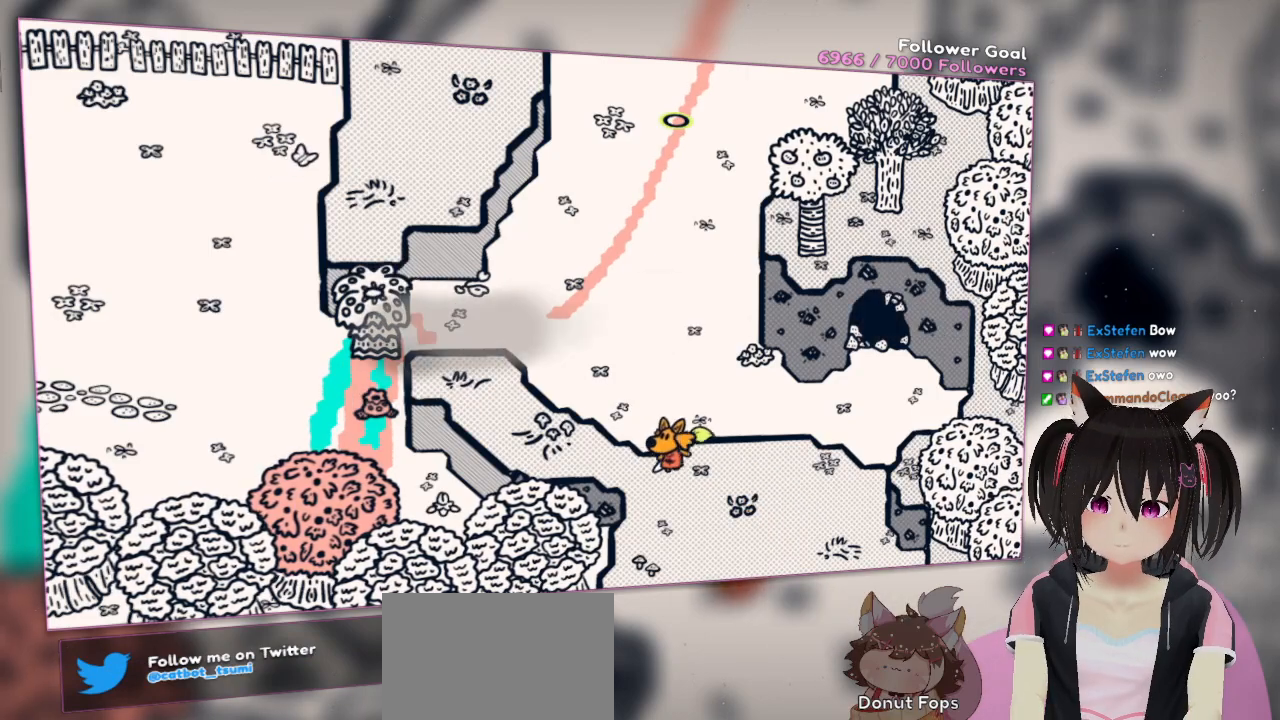
{"buttons": [], "left_stick": "up-left", "right_stick": "left", "events": [[183, "right_stick", "left"]]}
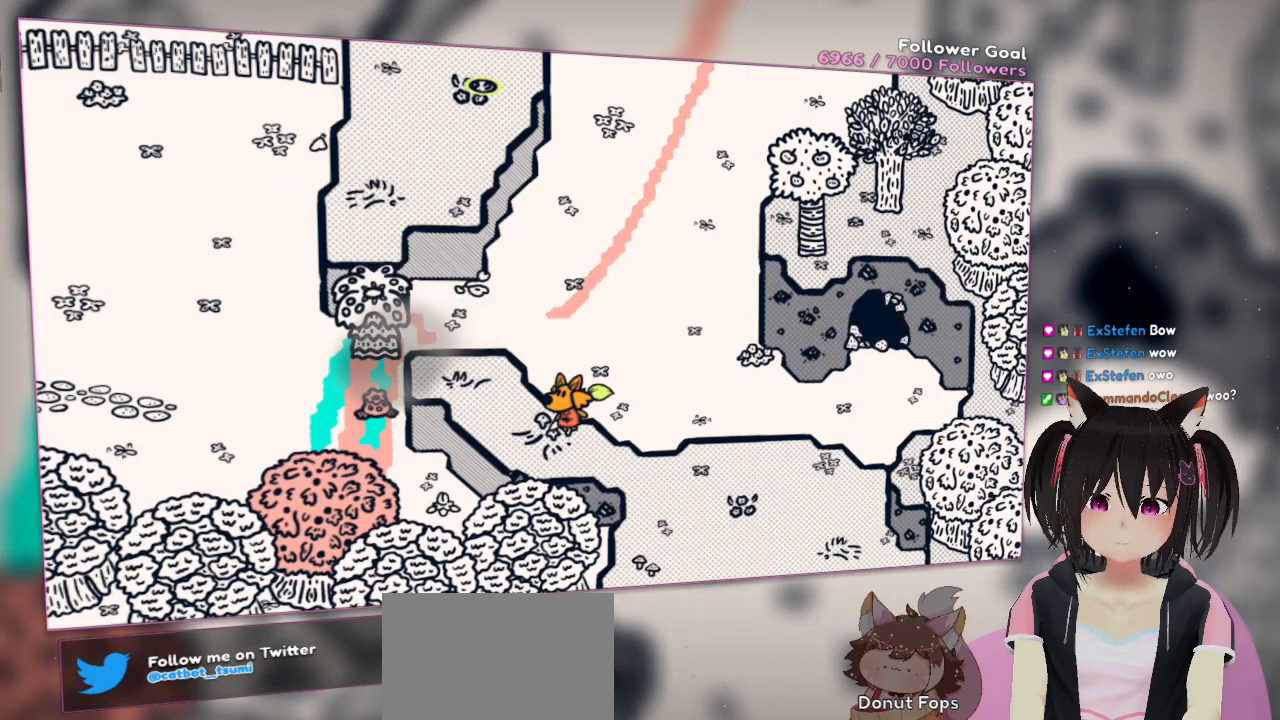
{"buttons": [], "left_stick": "up-left", "right_stick": "down", "events": [[50, "right_stick", "down-left"], [483, "right_stick", "down"]]}
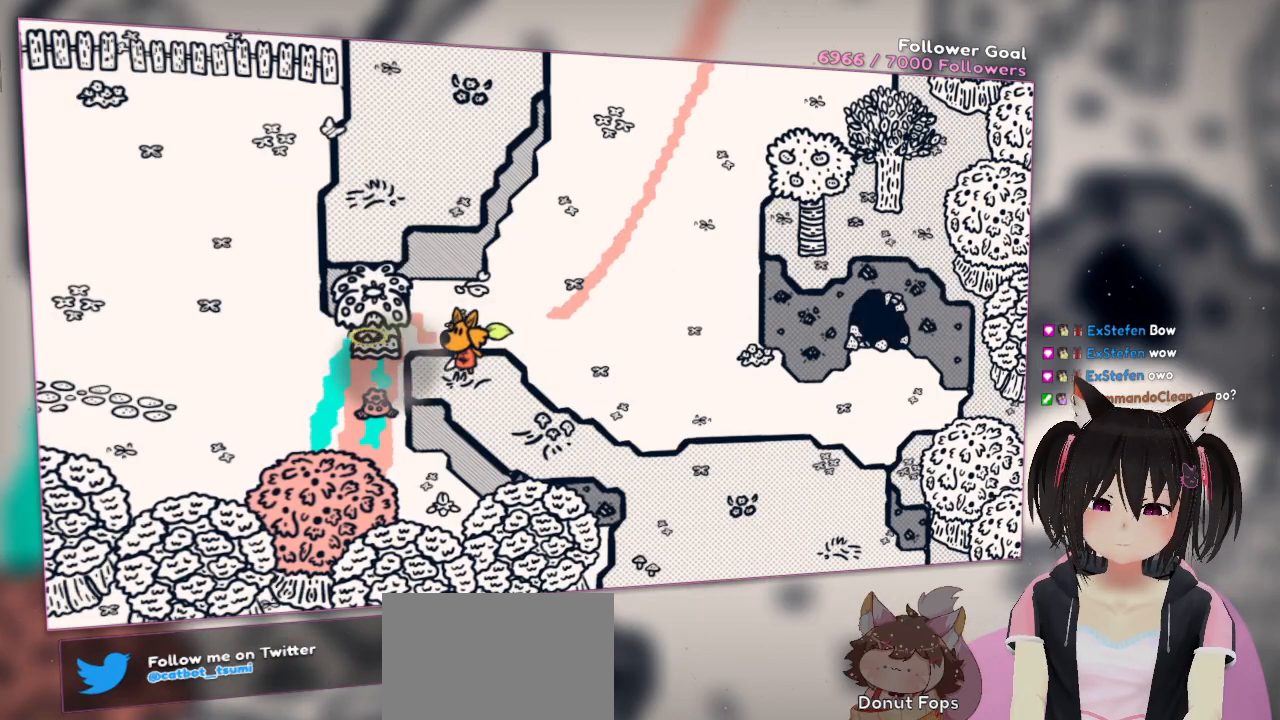
{"buttons": [], "left_stick": "center", "right_stick": "up", "events": [[117, "left_stick", "center"], [283, "right_stick", "center"], [317, "R2", "down"], [417, "R2", "up"], [483, "right_stick", "up"]]}
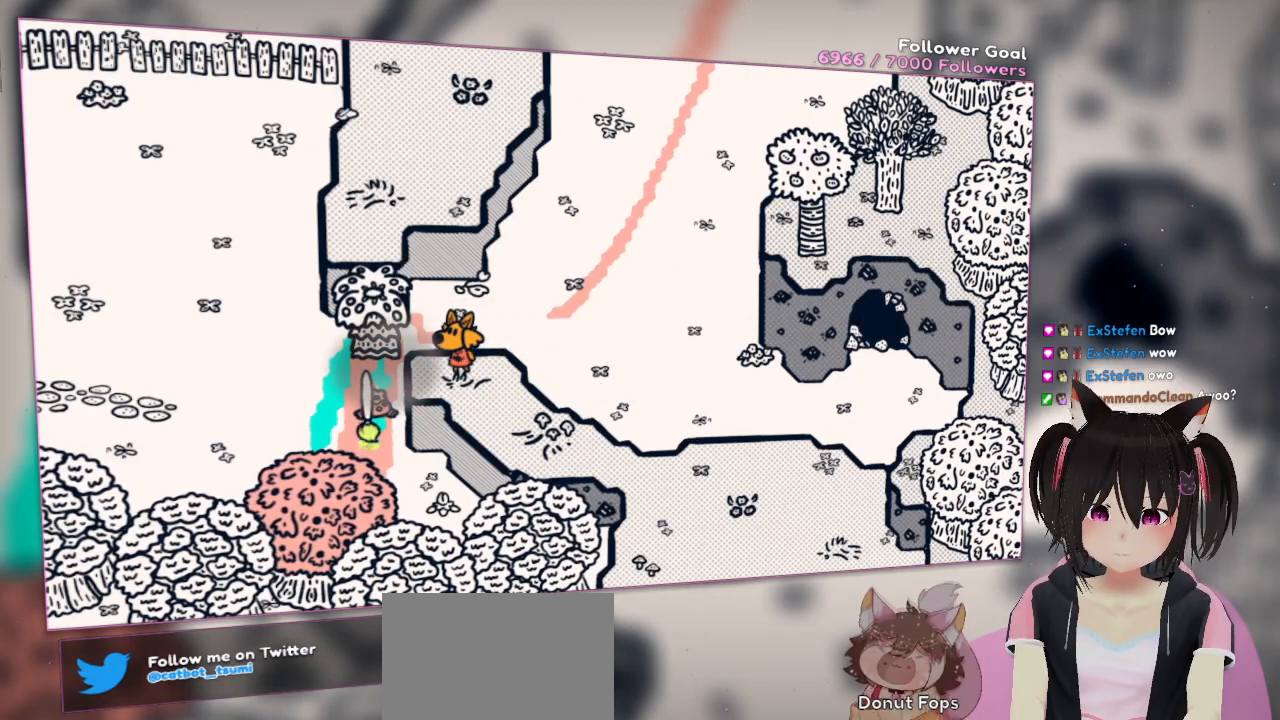
{"buttons": [], "left_stick": "left", "right_stick": "center", "events": [[50, "R2", "down"], [317, "R2", "up"], [317, "right_stick", "center"], [383, "left_stick", "left"]]}
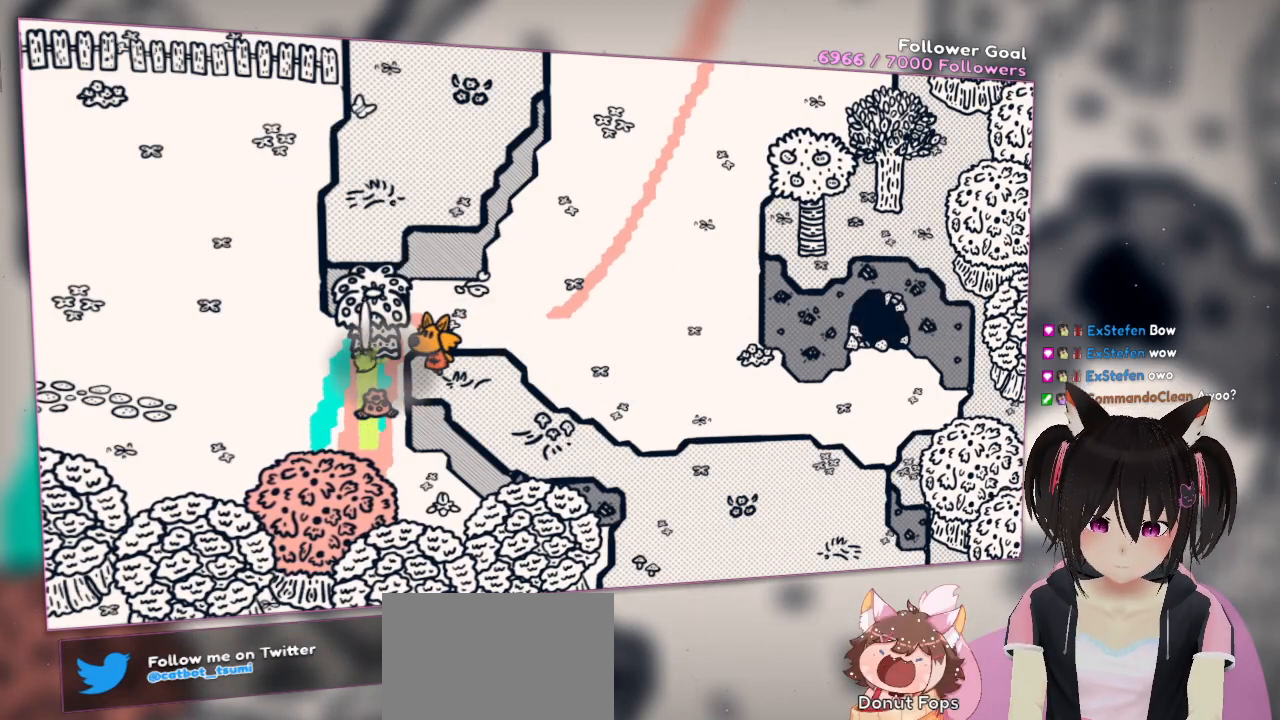
{"buttons": [], "left_stick": "center", "right_stick": "up", "events": [[17, "R2", "down"], [17, "right_stick", "down"], [83, "left_stick", "center"], [350, "right_stick", "center"], [383, "R2", "up"], [450, "right_stick", "up"]]}
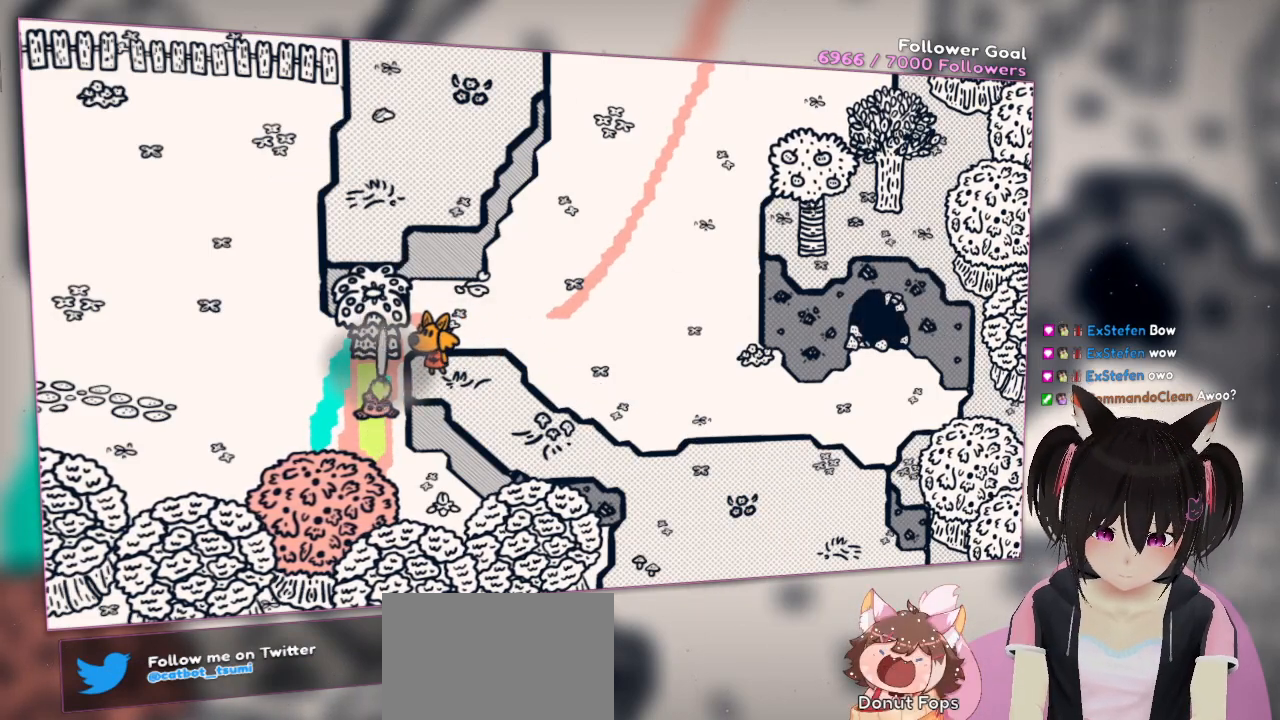
{"buttons": [], "left_stick": "center", "right_stick": "center", "events": [[117, "L2", "down"], [150, "right_stick", "center"], [300, "right_stick", "down"], [467, "right_stick", "center"], [500, "L2", "up"]]}
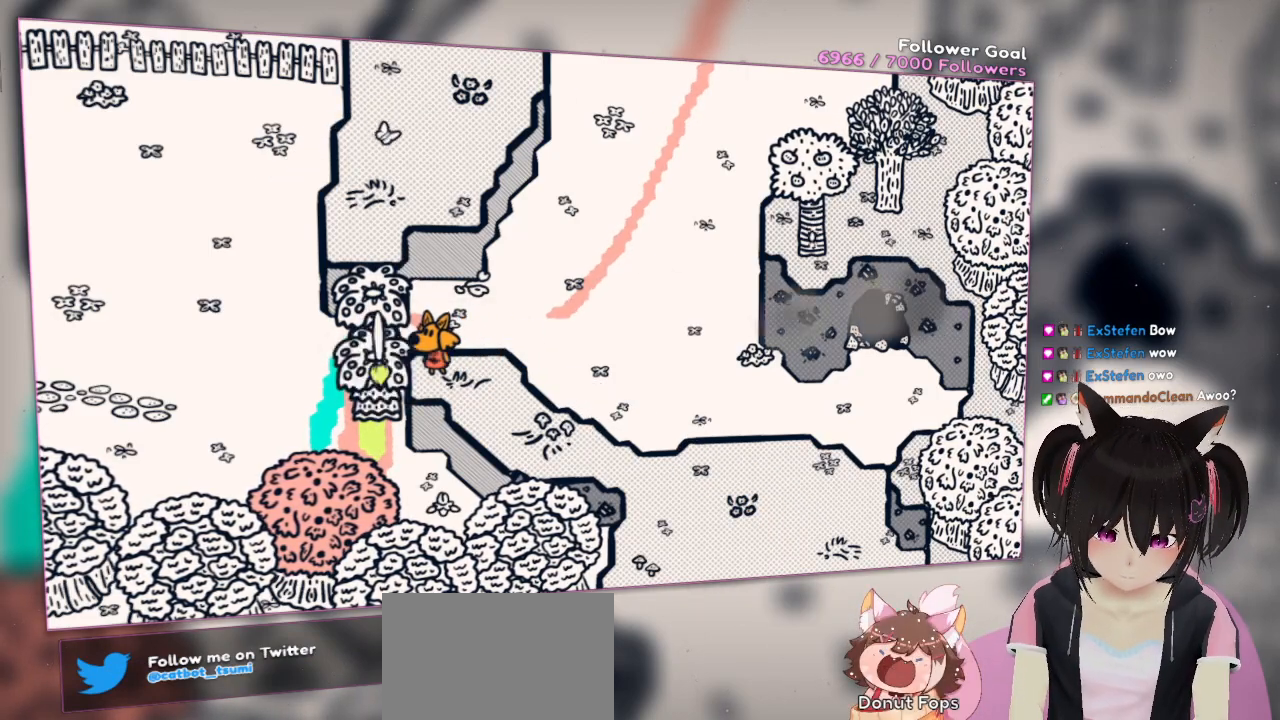
{"buttons": [], "left_stick": "left", "right_stick": "center", "events": [[133, "left_stick", "left"]]}
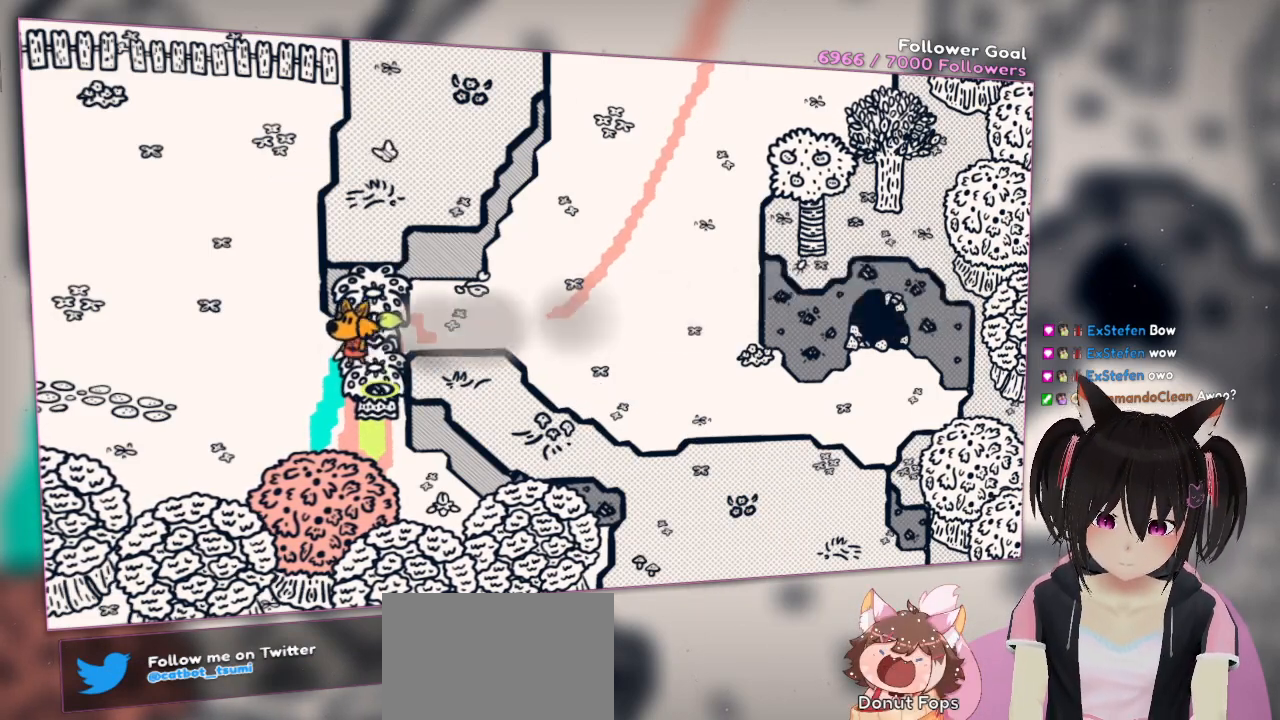
{"buttons": [], "left_stick": "center", "right_stick": "center", "events": [[67, "left_stick", "center"]]}
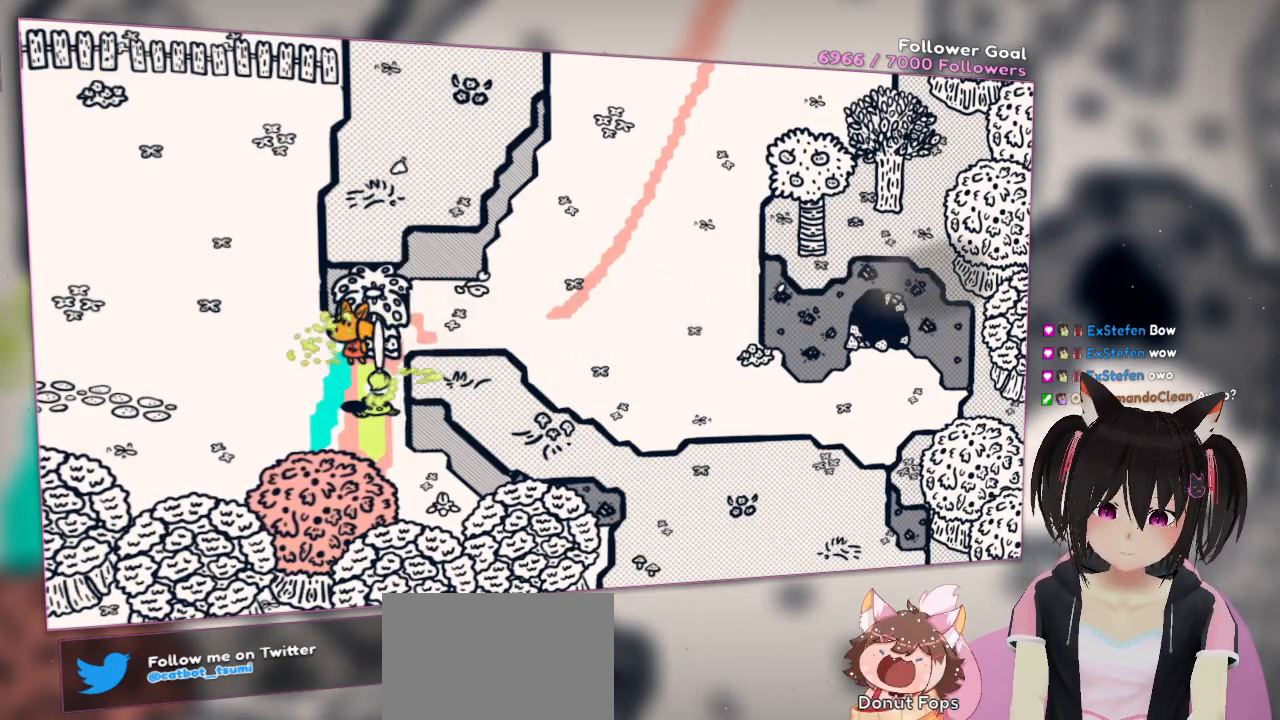
{"buttons": [], "left_stick": "center", "right_stick": "center", "events": []}
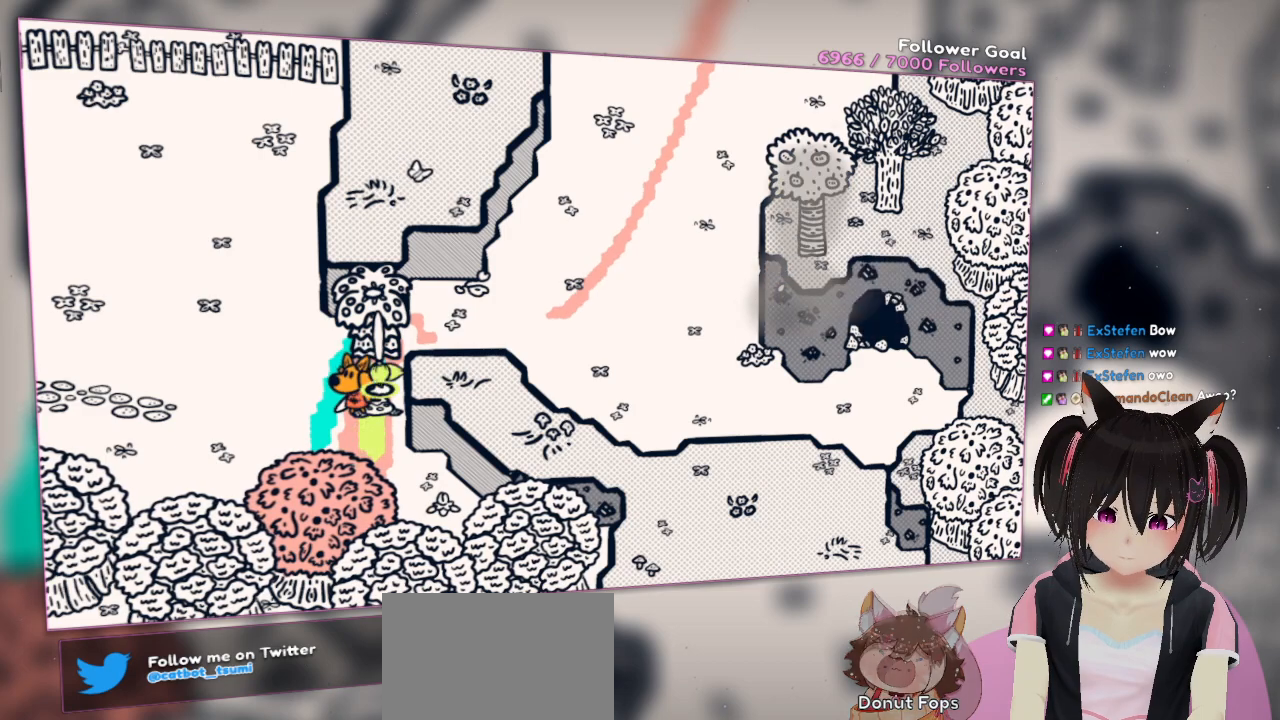
{"buttons": [], "left_stick": "center", "right_stick": "center", "events": []}
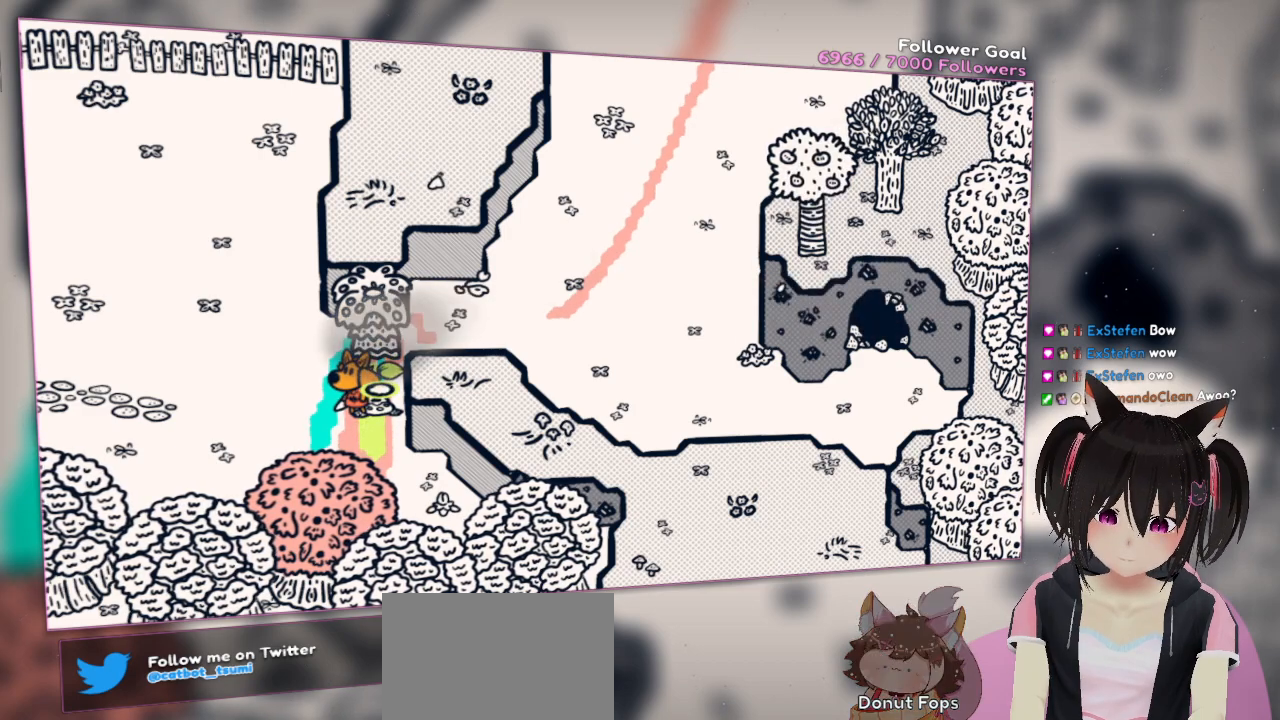
{"buttons": [], "left_stick": "up-left", "right_stick": "center", "events": [[333, "left_stick", "up-left"]]}
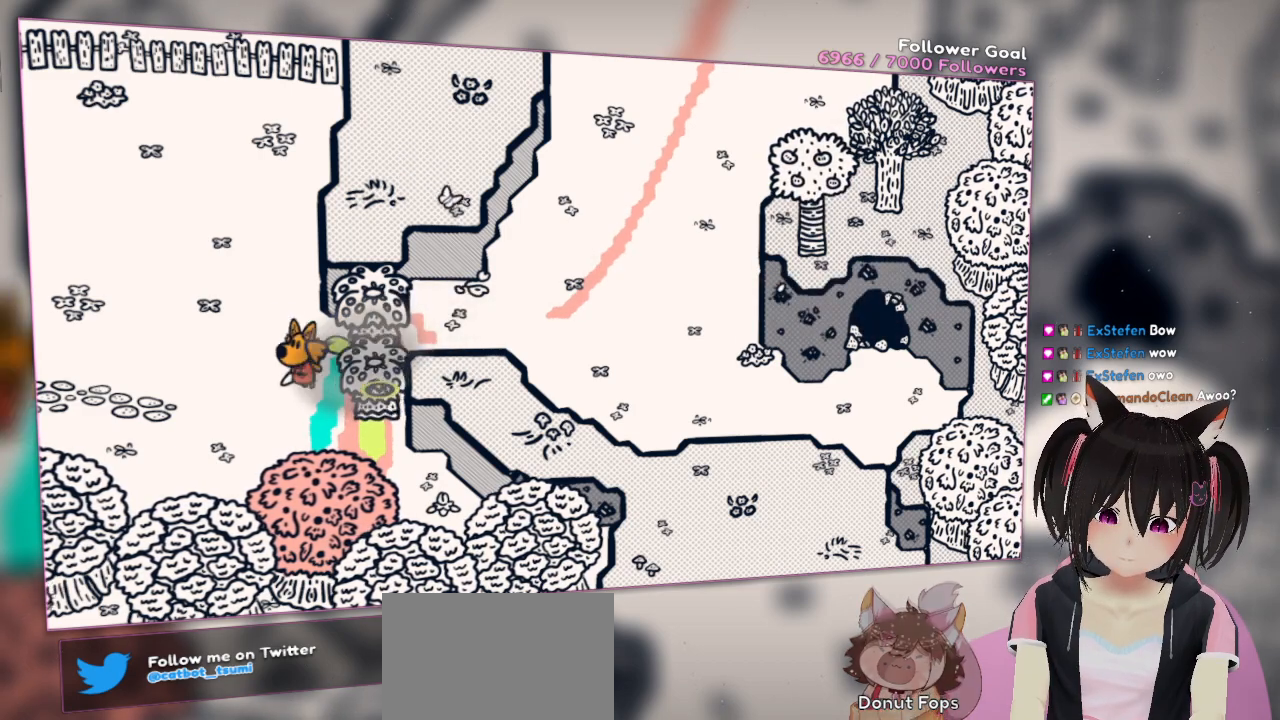
{"buttons": [], "left_stick": "center", "right_stick": "center", "events": [[200, "left_stick", "center"]]}